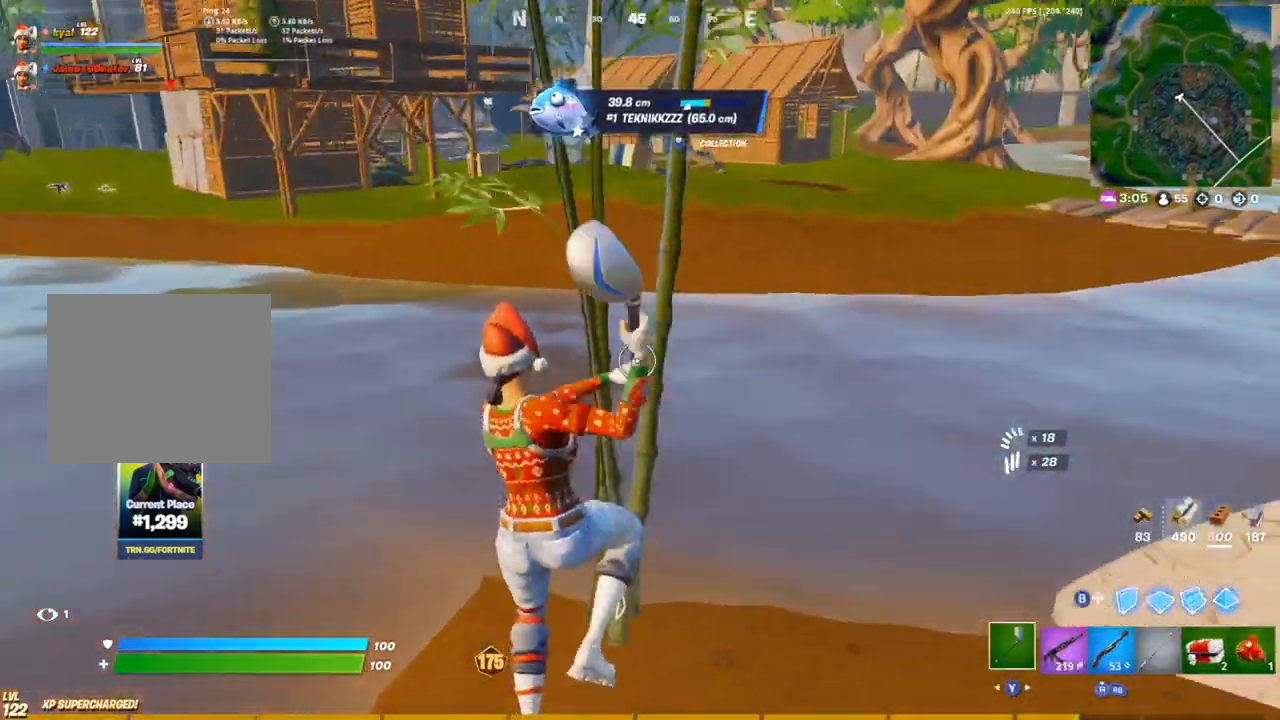
Gameplay with a controller (PlayStation layout); each line is a JSON object with the inputs held at the frame after it. "events" lists button and stick changes between this image and that frame as [ms after this image, input, new state], when the widget could be followed in between.
{"buttons": [], "left_stick": "up", "right_stick": "center", "events": [[17, "CROSS", "up"], [17, "right_stick", "center"], [50, "R2", "up"], [67, "right_stick", "left"], [150, "right_stick", "up-left"], [233, "R1", "down"], [267, "right_stick", "center"], [283, "R1", "up"], [400, "left_stick", "up"]]}
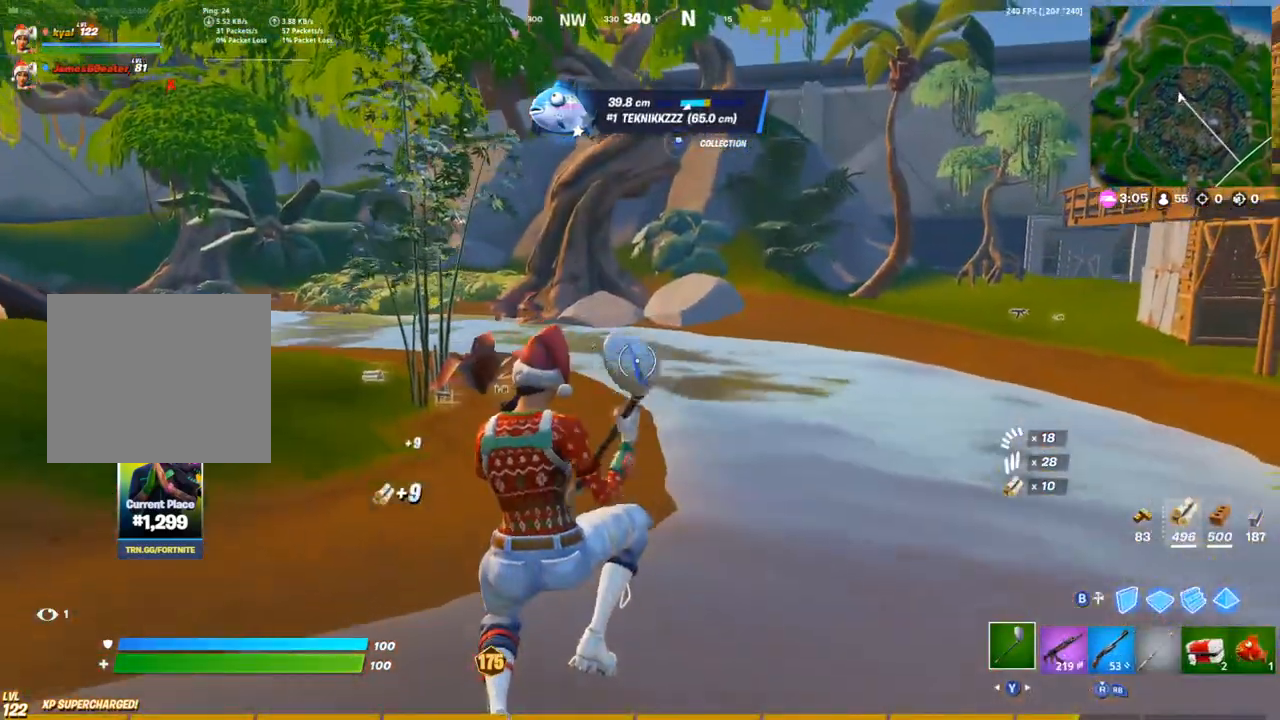
{"buttons": [], "left_stick": "up", "right_stick": "center", "events": []}
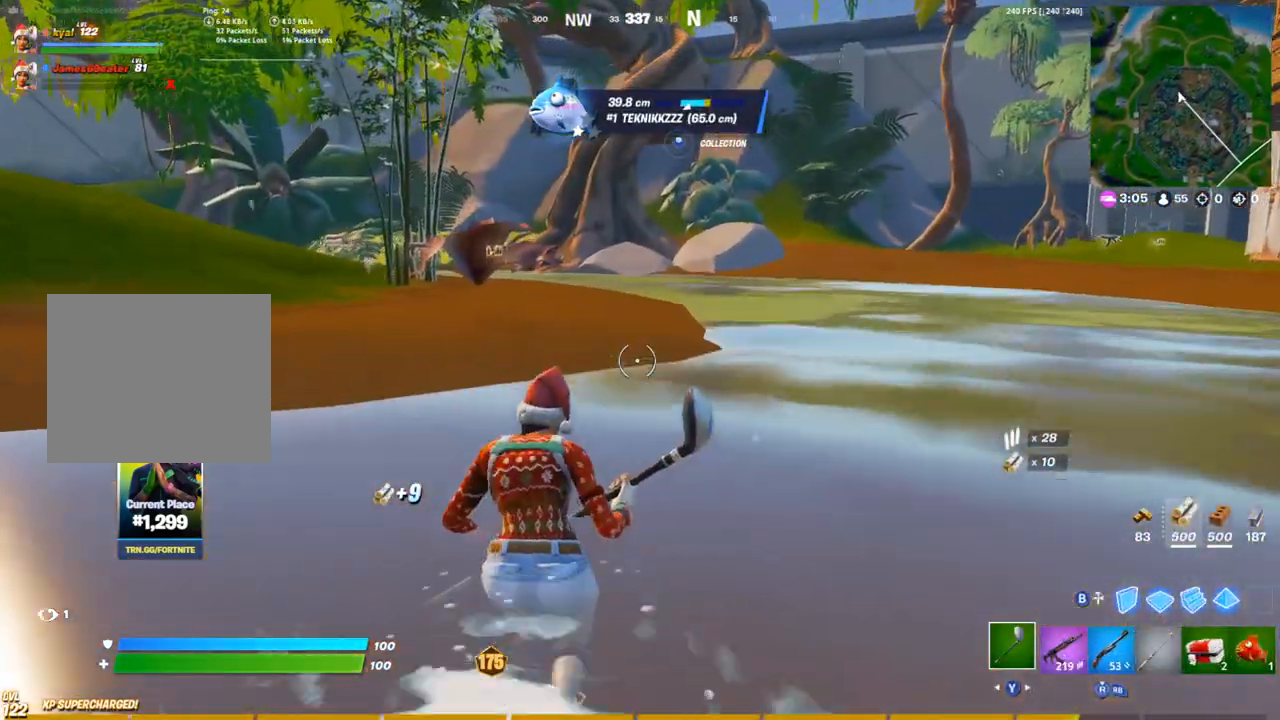
{"buttons": [], "left_stick": "up", "right_stick": "center", "events": [[33, "right_stick", "right"], [117, "left_stick", "up-left"], [150, "right_stick", "center"], [300, "CROSS", "down"], [317, "right_stick", "left"], [400, "CROSS", "up"], [400, "left_stick", "up"], [450, "right_stick", "center"]]}
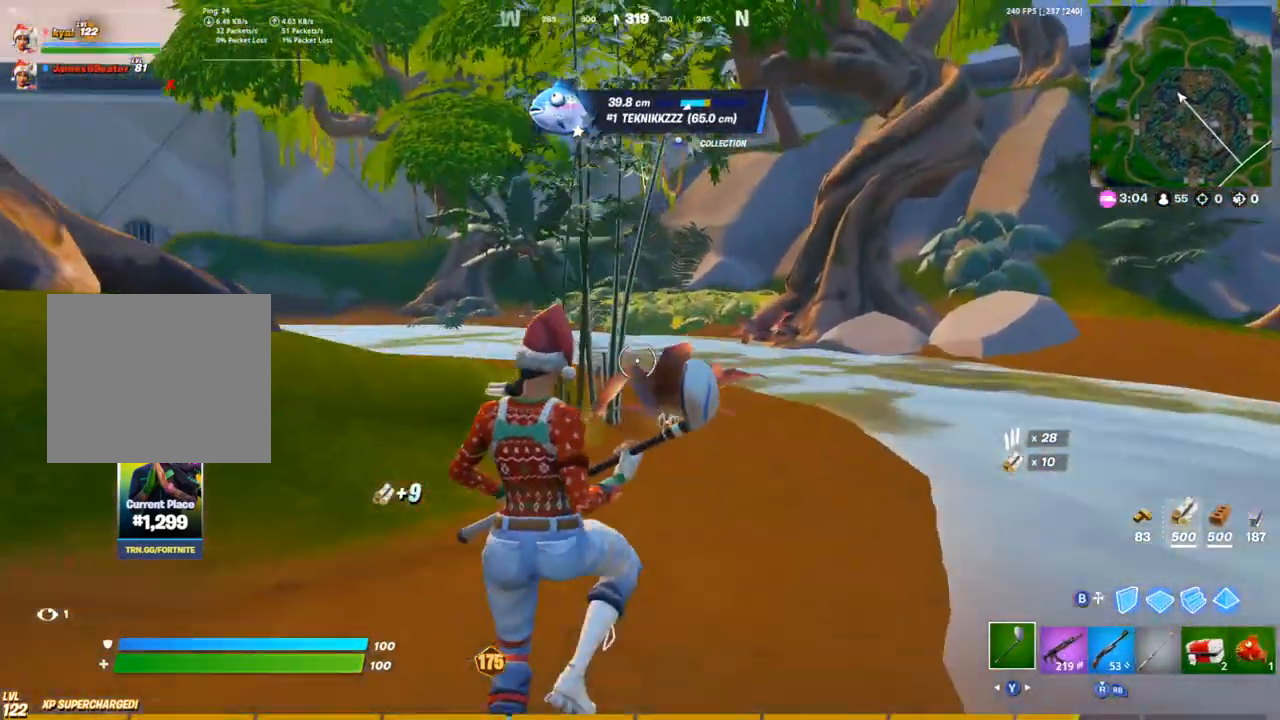
{"buttons": [], "left_stick": "up", "right_stick": "center", "events": []}
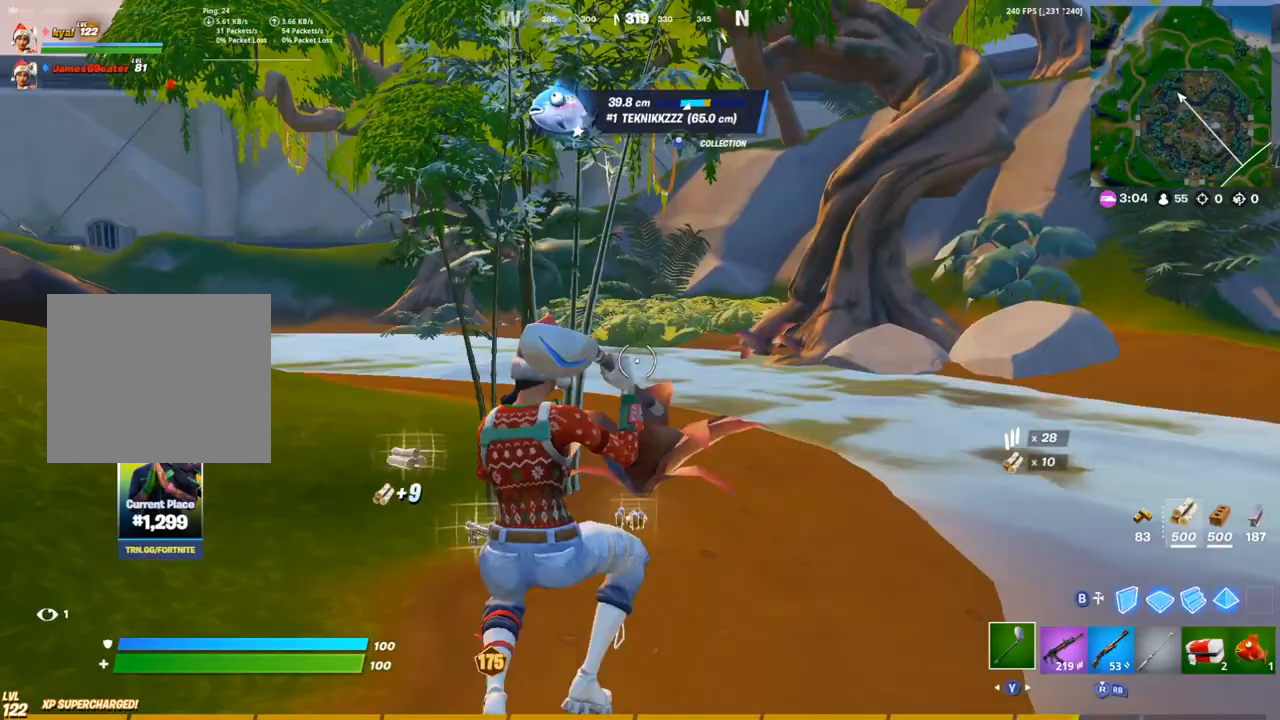
{"buttons": ["CROSS"], "left_stick": "up-left", "right_stick": "right", "events": [[33, "SQUARE", "down"], [100, "SQUARE", "up"], [233, "right_stick", "right"], [333, "left_stick", "up-left"], [433, "CROSS", "down"]]}
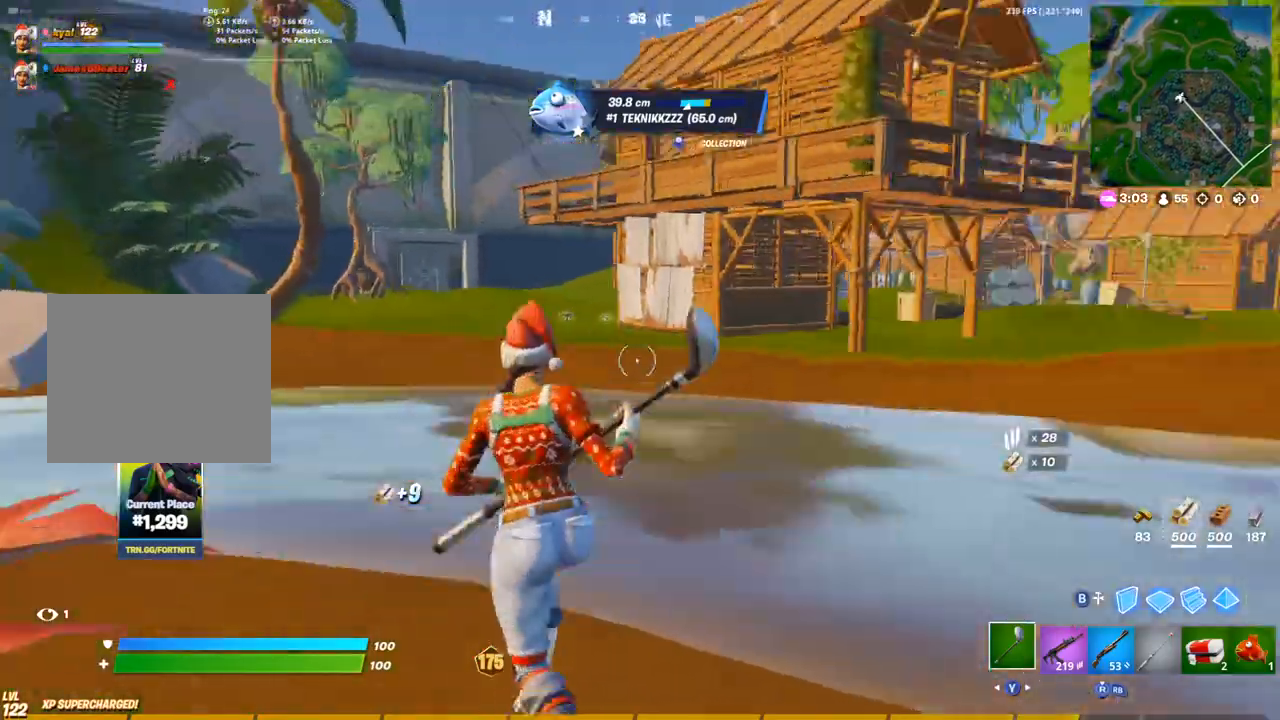
{"buttons": [], "left_stick": "up-left", "right_stick": "center", "events": [[233, "CROSS", "up"], [233, "right_stick", "center"]]}
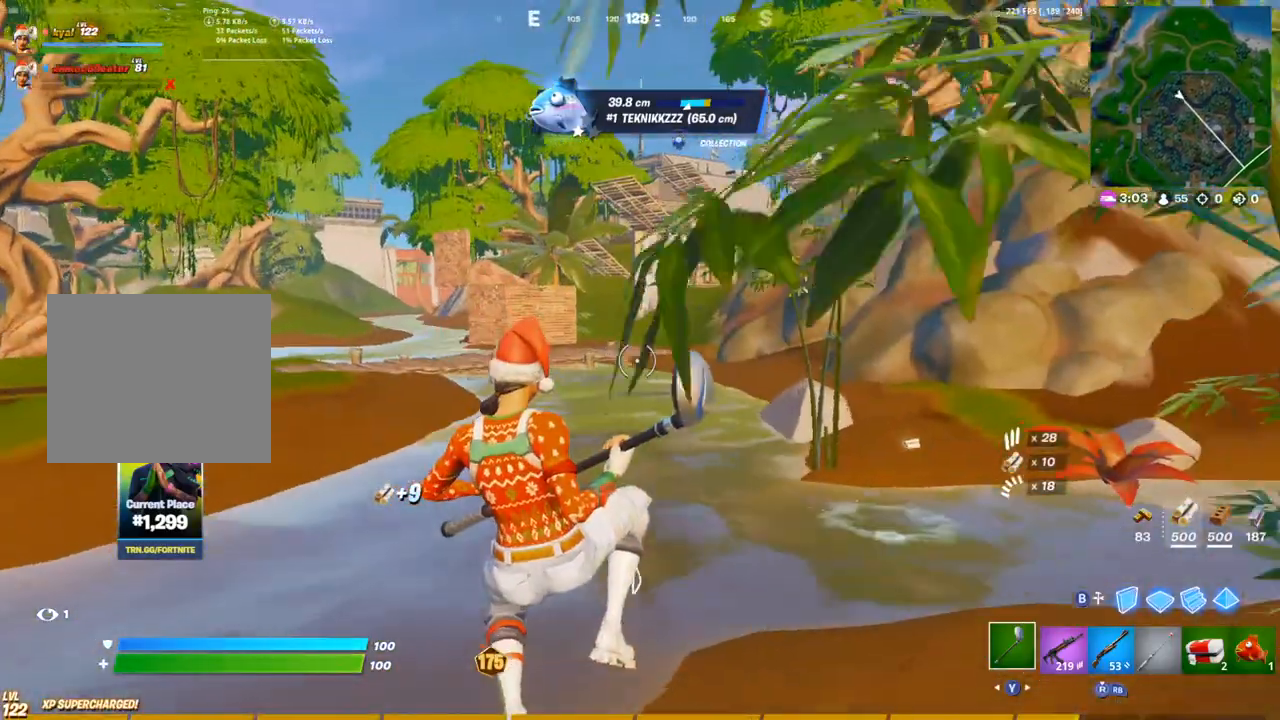
{"buttons": [], "left_stick": "up-left", "right_stick": "center", "events": [[150, "right_stick", "left"], [283, "right_stick", "center"]]}
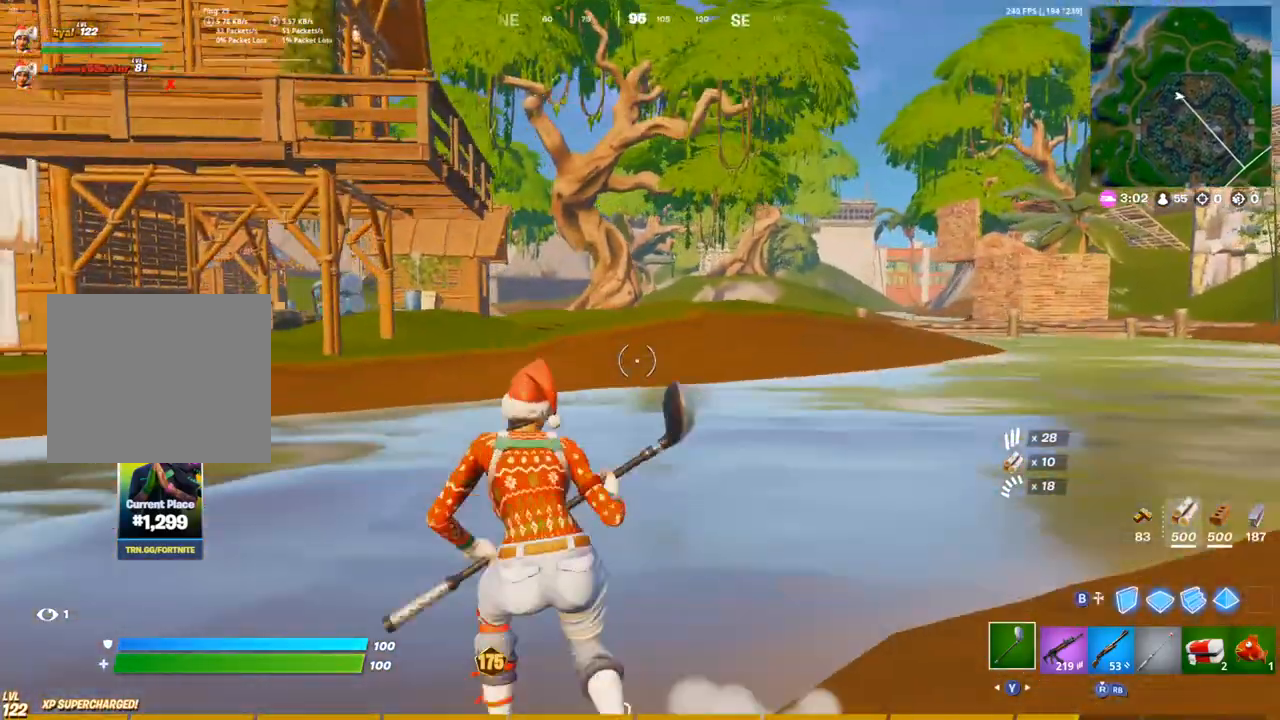
{"buttons": [], "left_stick": "up-left", "right_stick": "center", "events": [[283, "right_stick", "left"], [417, "right_stick", "center"]]}
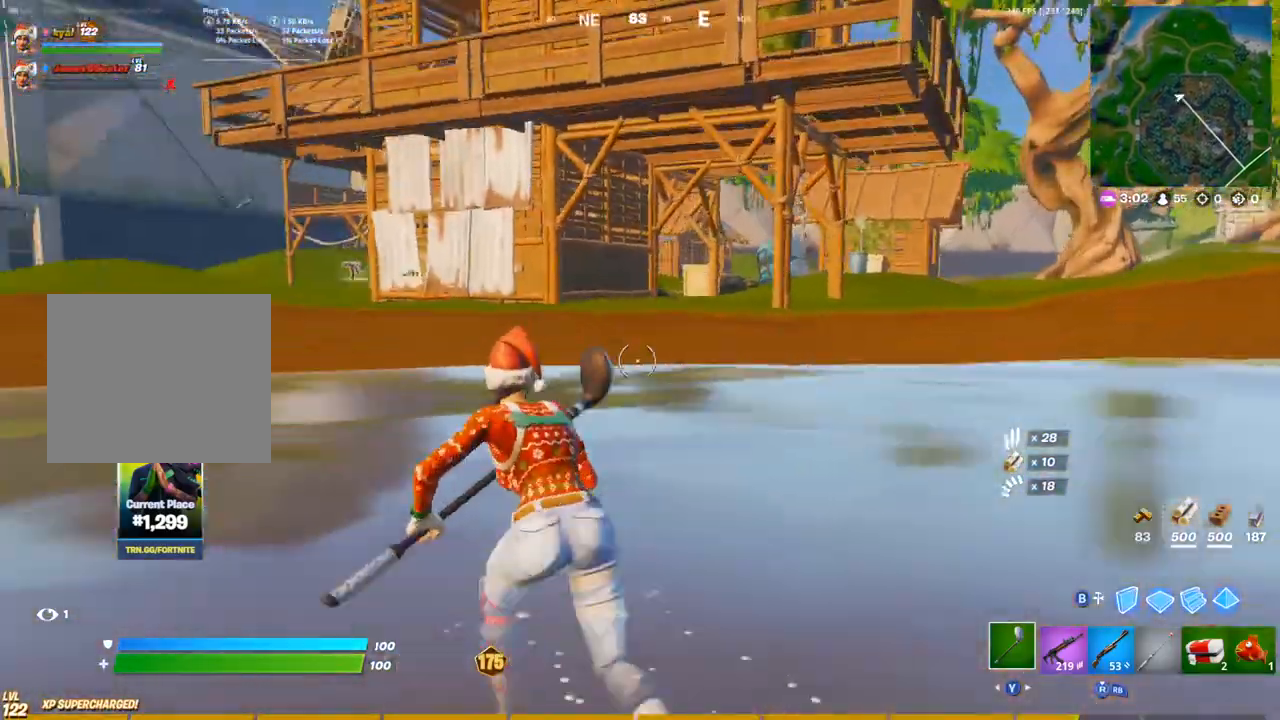
{"buttons": [], "left_stick": "up-left", "right_stick": "left", "events": [[483, "right_stick", "left"]]}
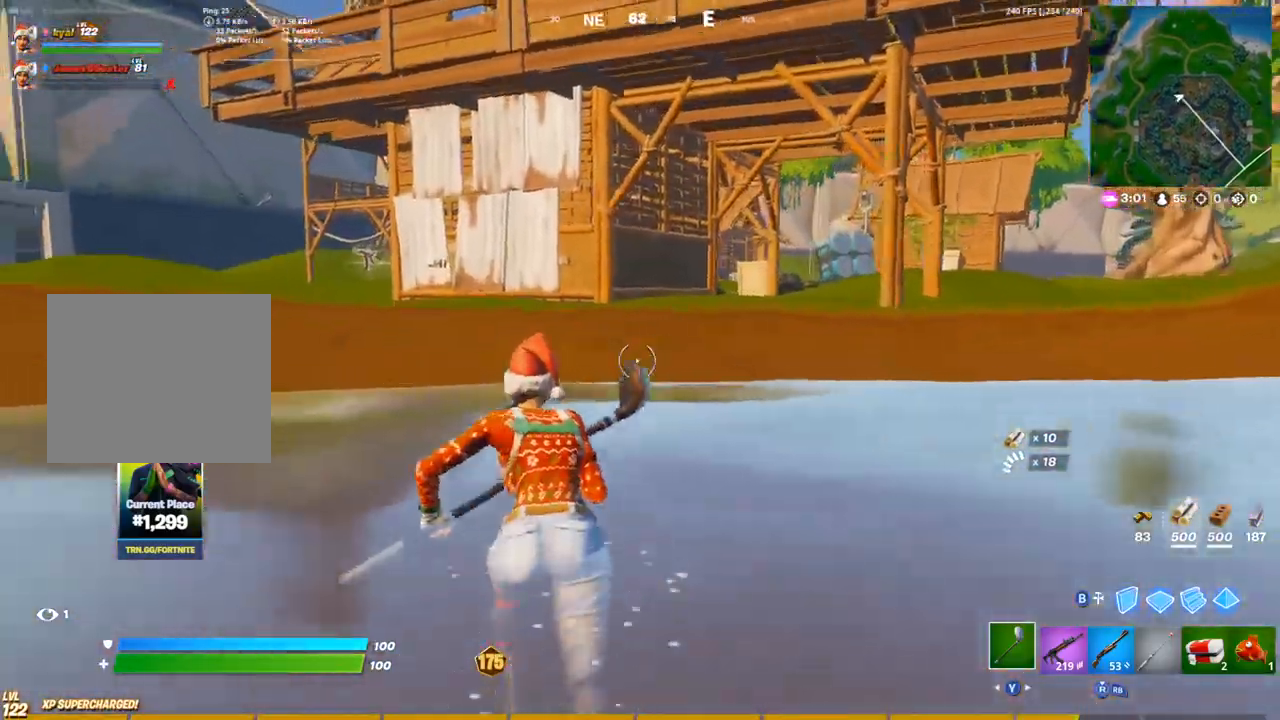
{"buttons": [], "left_stick": "up-left", "right_stick": "center", "events": [[67, "right_stick", "center"], [167, "CROSS", "down"], [217, "right_stick", "up-left"], [317, "right_stick", "center"], [450, "CROSS", "up"]]}
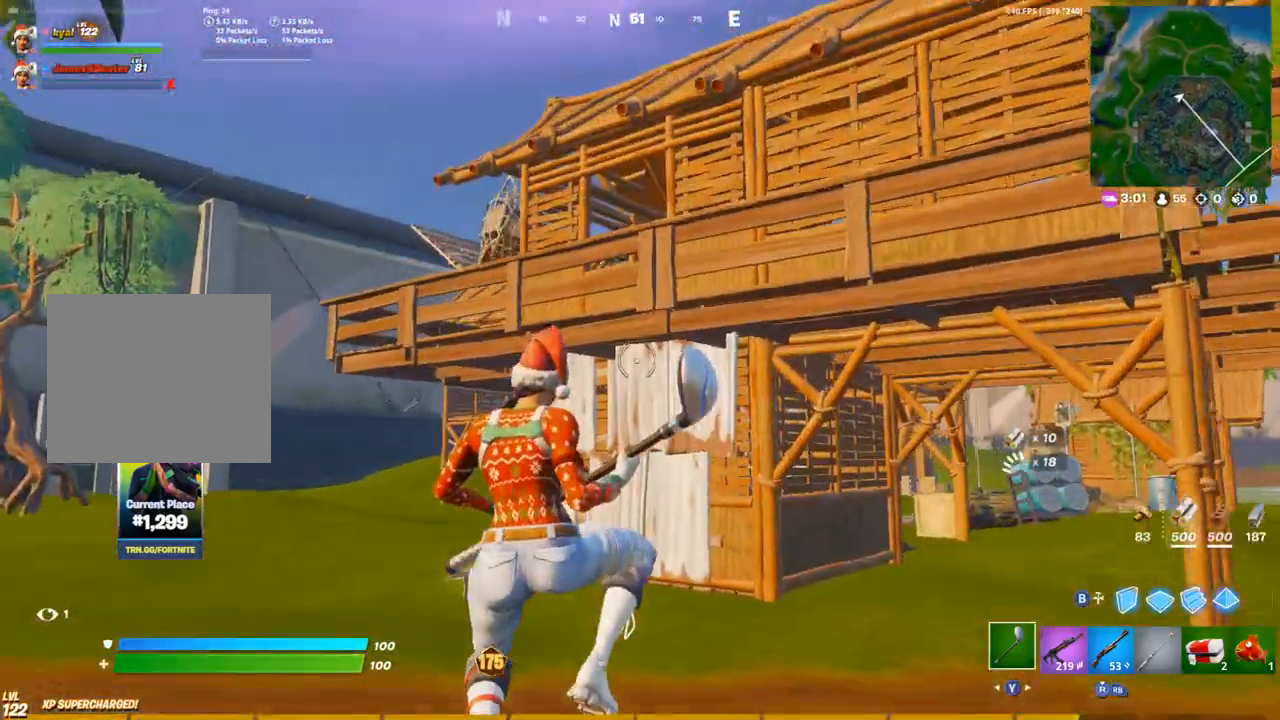
{"buttons": ["R1"], "left_stick": "up", "right_stick": "down-left", "events": [[133, "left_stick", "up"], [150, "DPAD_UP", "down"], [250, "DPAD_UP", "up"], [350, "DPAD_UP", "down"], [417, "DPAD_UP", "up"], [433, "R1", "down"], [467, "right_stick", "down-left"]]}
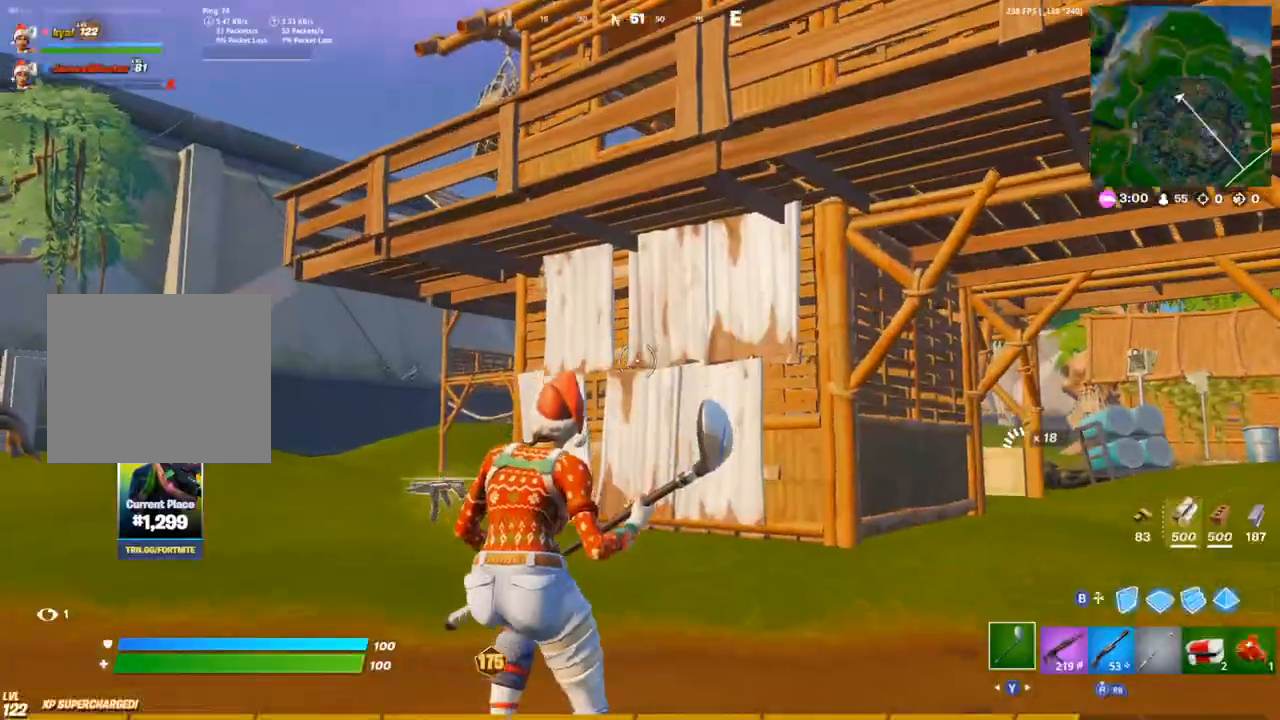
{"buttons": [], "left_stick": "up", "right_stick": "center", "events": [[100, "R1", "up"], [183, "right_stick", "center"], [233, "SQUARE", "down"], [317, "SQUARE", "up"]]}
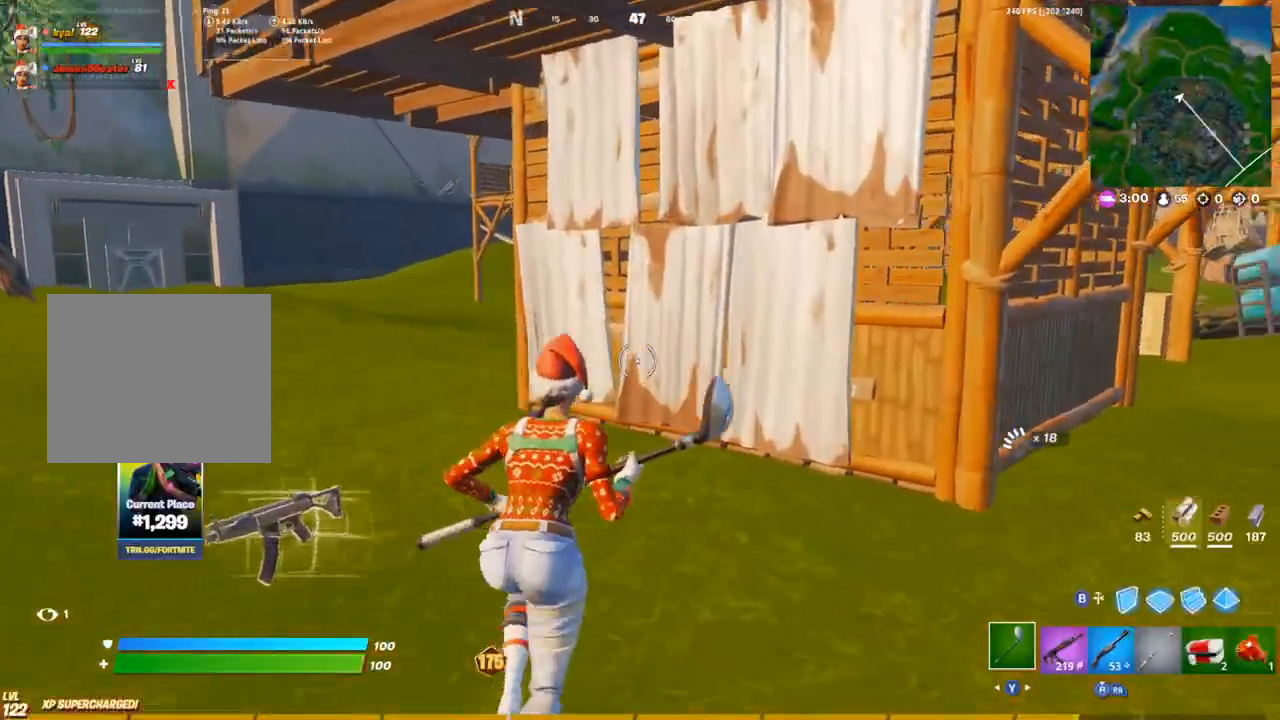
{"buttons": ["R2"], "left_stick": "up", "right_stick": "center", "events": [[33, "right_stick", "up-right"], [83, "R2", "down"], [183, "right_stick", "center"], [367, "right_stick", "down-left"], [417, "right_stick", "center"]]}
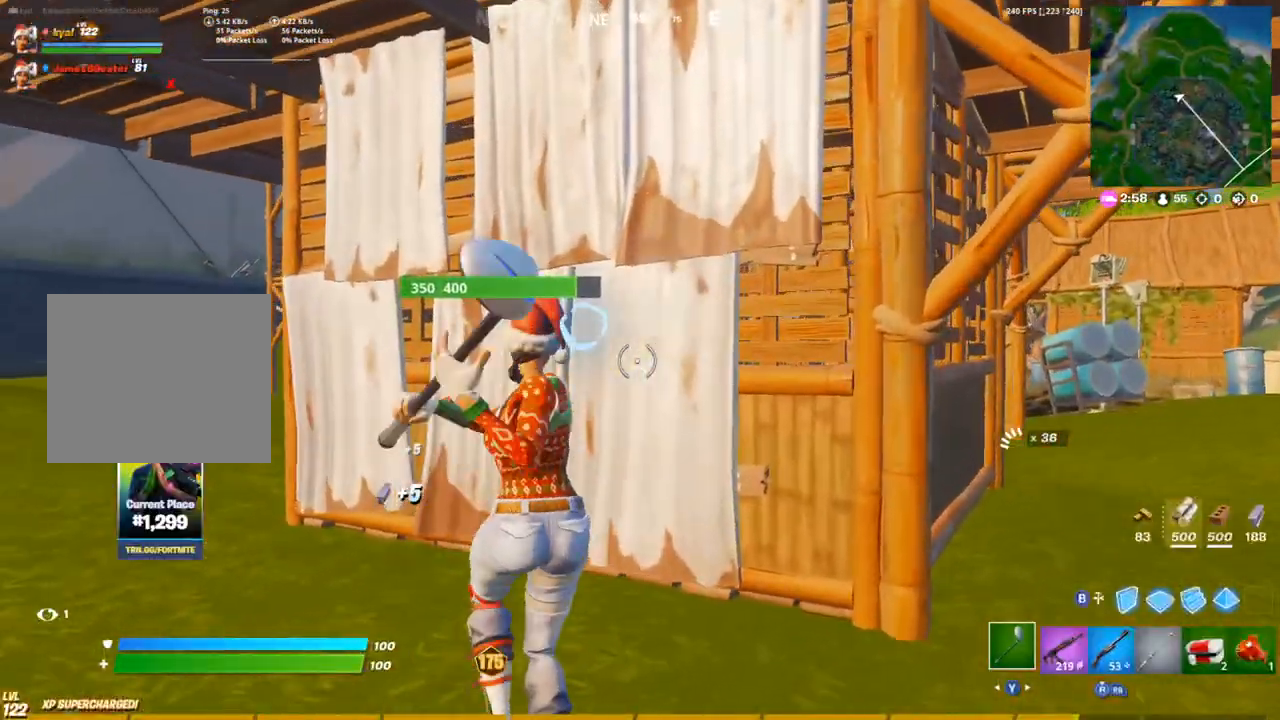
{"buttons": ["R2"], "left_stick": "down-right", "right_stick": "down", "events": [[117, "right_stick", "up-left"], [217, "right_stick", "center"], [367, "left_stick", "right"], [417, "left_stick", "down-right"], [500, "right_stick", "down"]]}
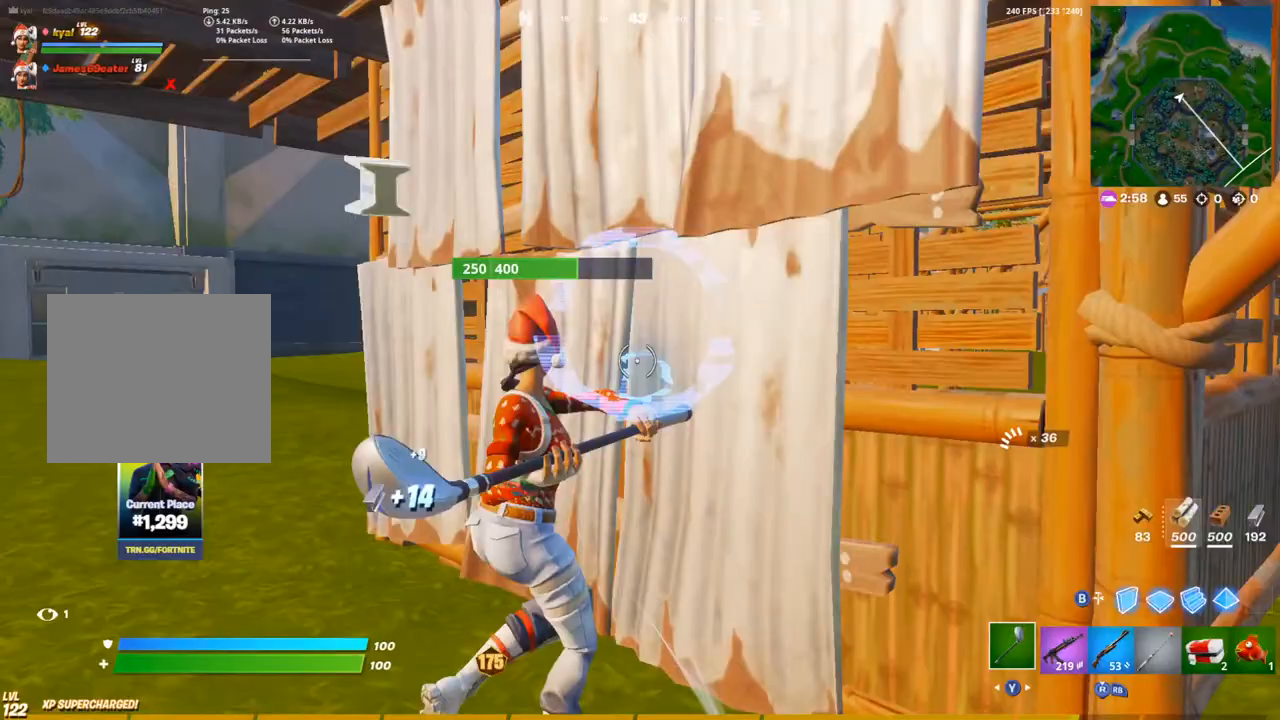
{"buttons": ["R2"], "left_stick": "down", "right_stick": "center", "events": [[100, "right_stick", "center"], [133, "left_stick", "down"]]}
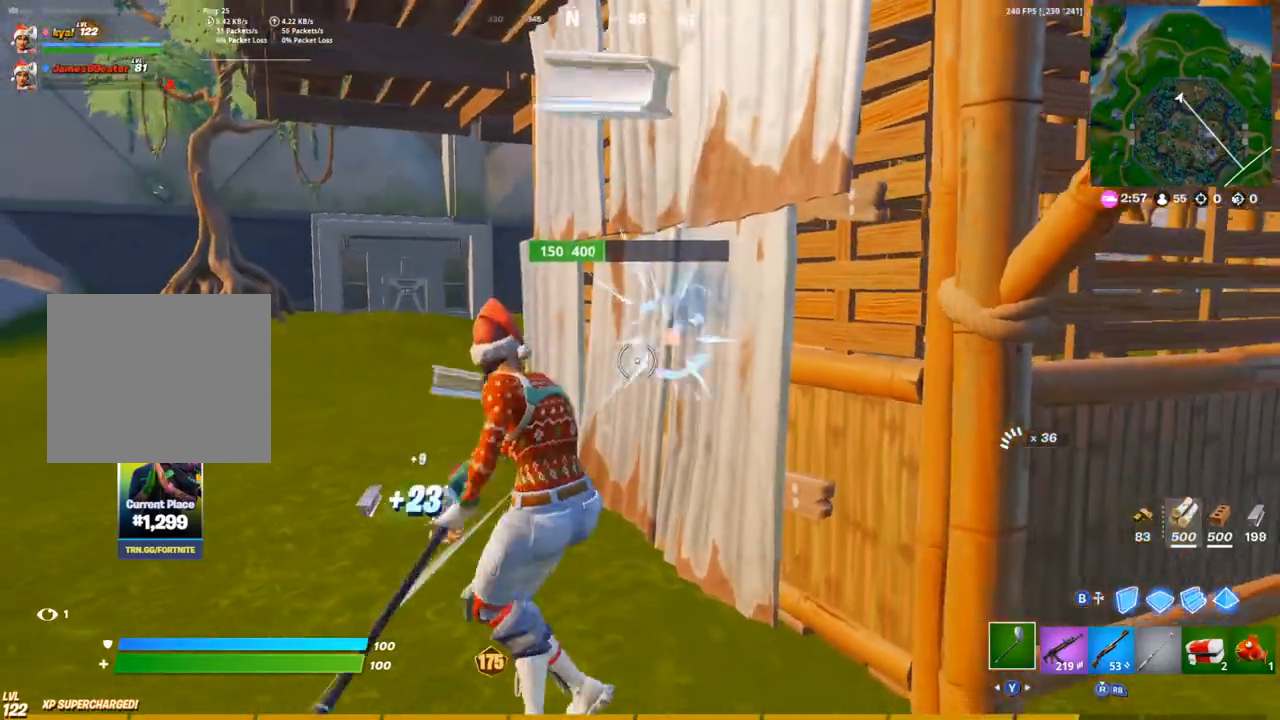
{"buttons": [], "left_stick": "down-right", "right_stick": "center", "events": [[67, "left_stick", "down-right"], [200, "left_stick", "up"], [367, "R2", "up"], [500, "left_stick", "down-right"]]}
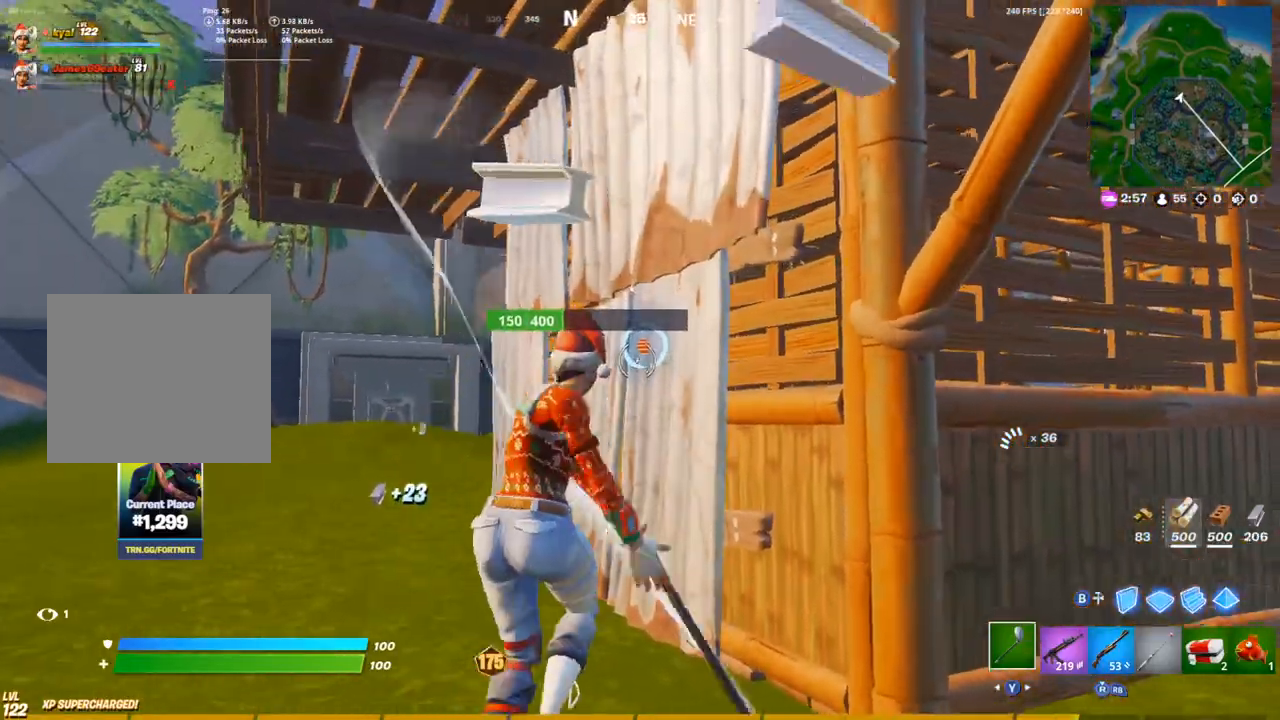
{"buttons": [], "left_stick": "down-right", "right_stick": "center", "events": [[117, "right_stick", "down"], [183, "right_stick", "center"], [317, "R2", "down"], [483, "R2", "up"]]}
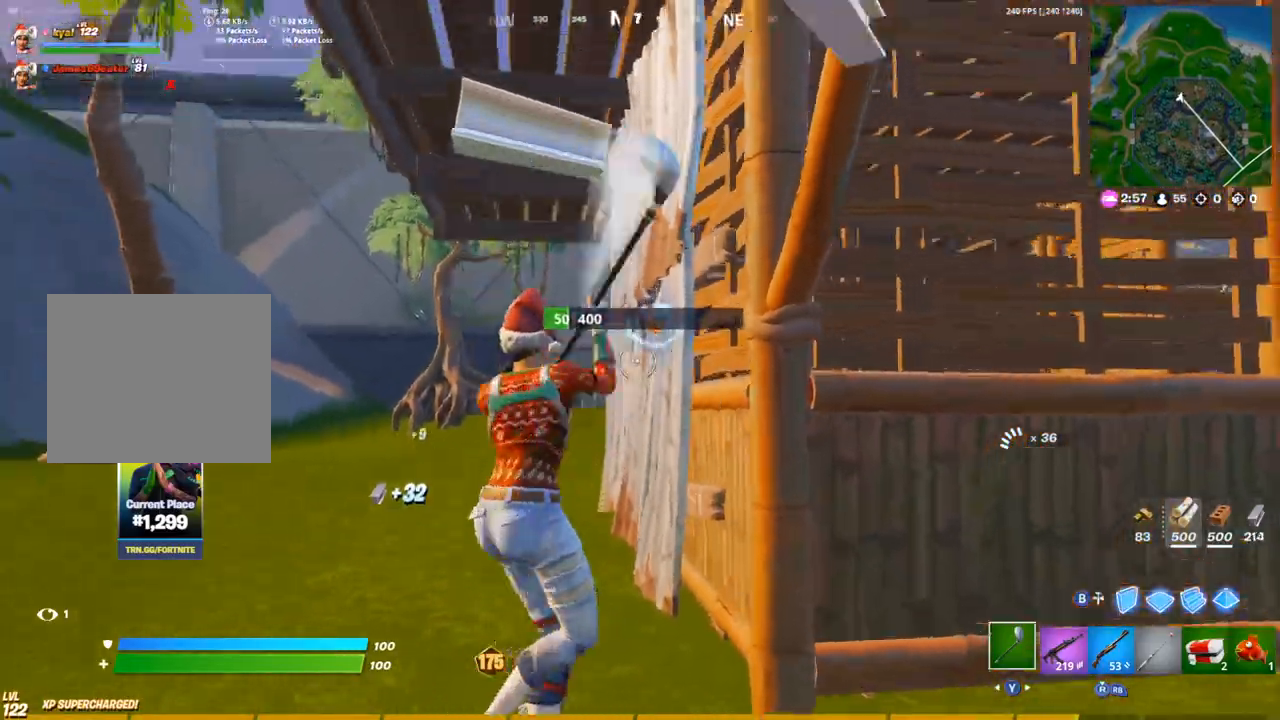
{"buttons": [], "left_stick": "up-right", "right_stick": "center", "events": [[33, "left_stick", "right"], [117, "R1", "down"], [150, "right_stick", "right"], [267, "R1", "up"], [267, "left_stick", "up-right"], [350, "right_stick", "center"]]}
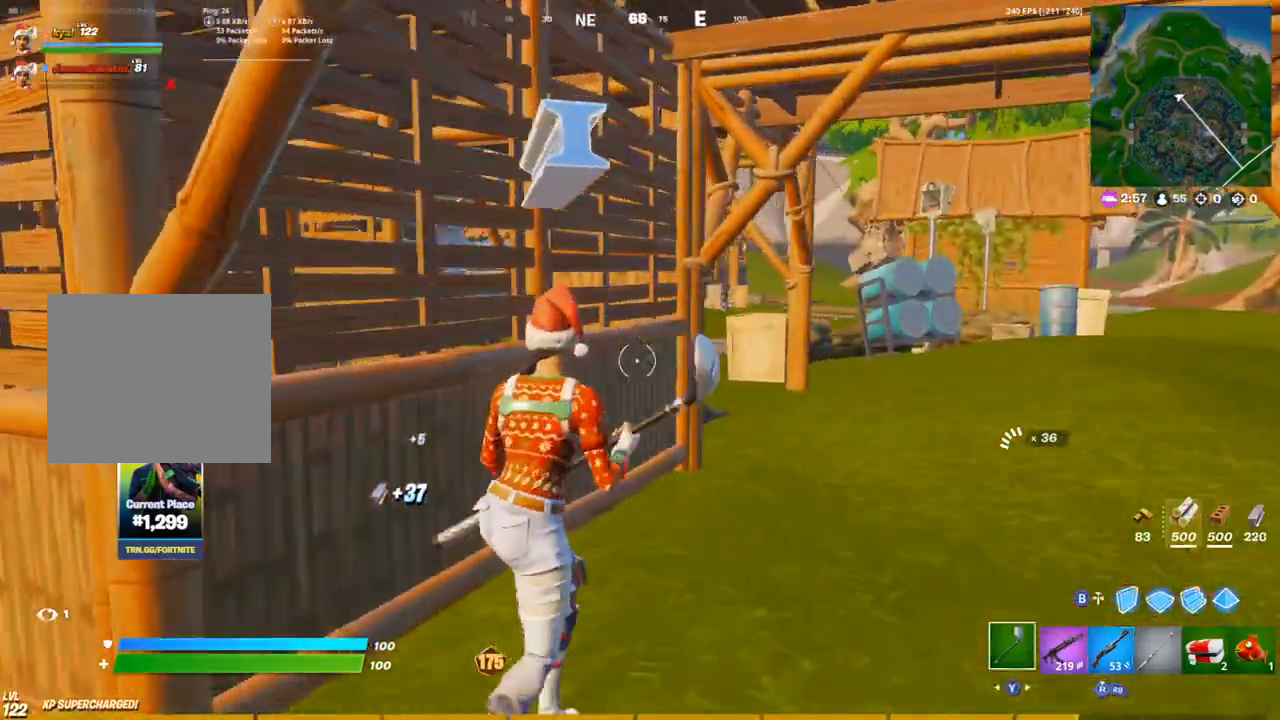
{"buttons": [], "left_stick": "up-right", "right_stick": "up-left", "events": [[383, "right_stick", "up-left"]]}
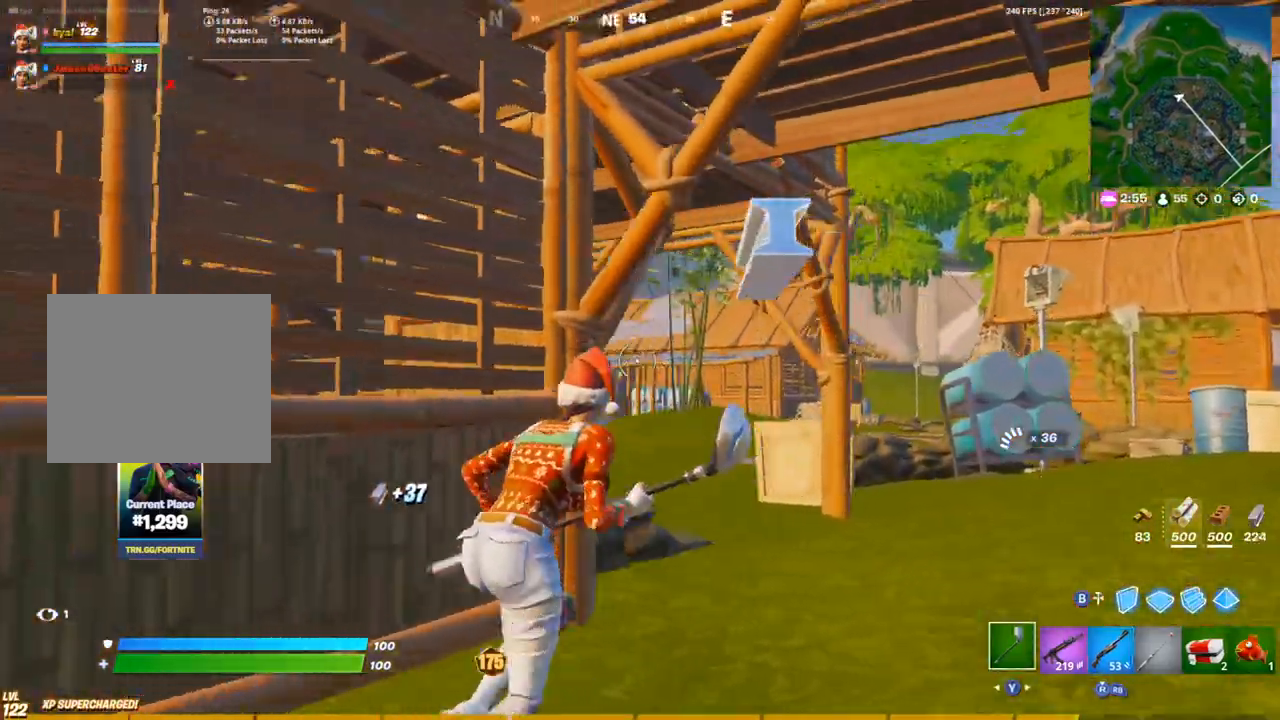
{"buttons": [], "left_stick": "up-right", "right_stick": "left", "events": [[33, "right_stick", "center"], [117, "right_stick", "left"], [233, "right_stick", "center"], [400, "right_stick", "left"]]}
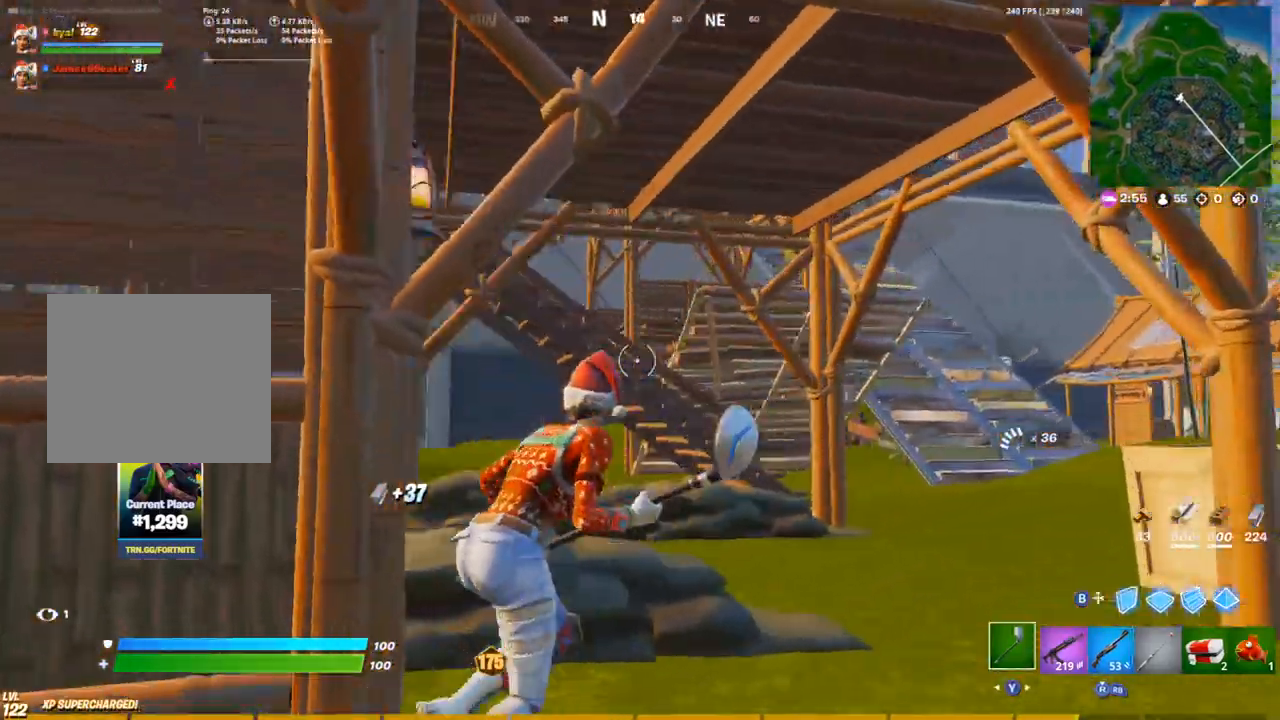
{"buttons": ["TRIANGLE"], "left_stick": "up", "right_stick": "center", "events": [[133, "CROSS", "down"], [233, "CROSS", "up"], [233, "left_stick", "up"], [467, "TRIANGLE", "down"], [500, "right_stick", "center"]]}
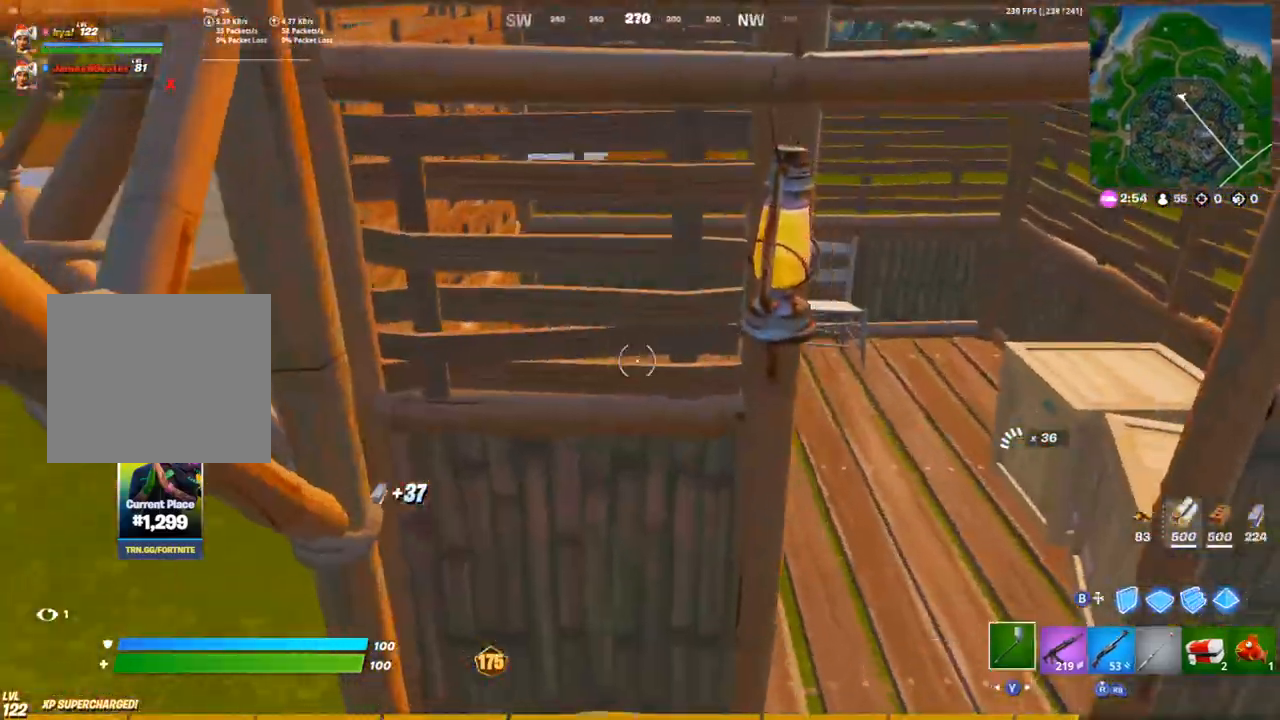
{"buttons": [], "left_stick": "up", "right_stick": "center", "events": [[33, "TRIANGLE", "up"]]}
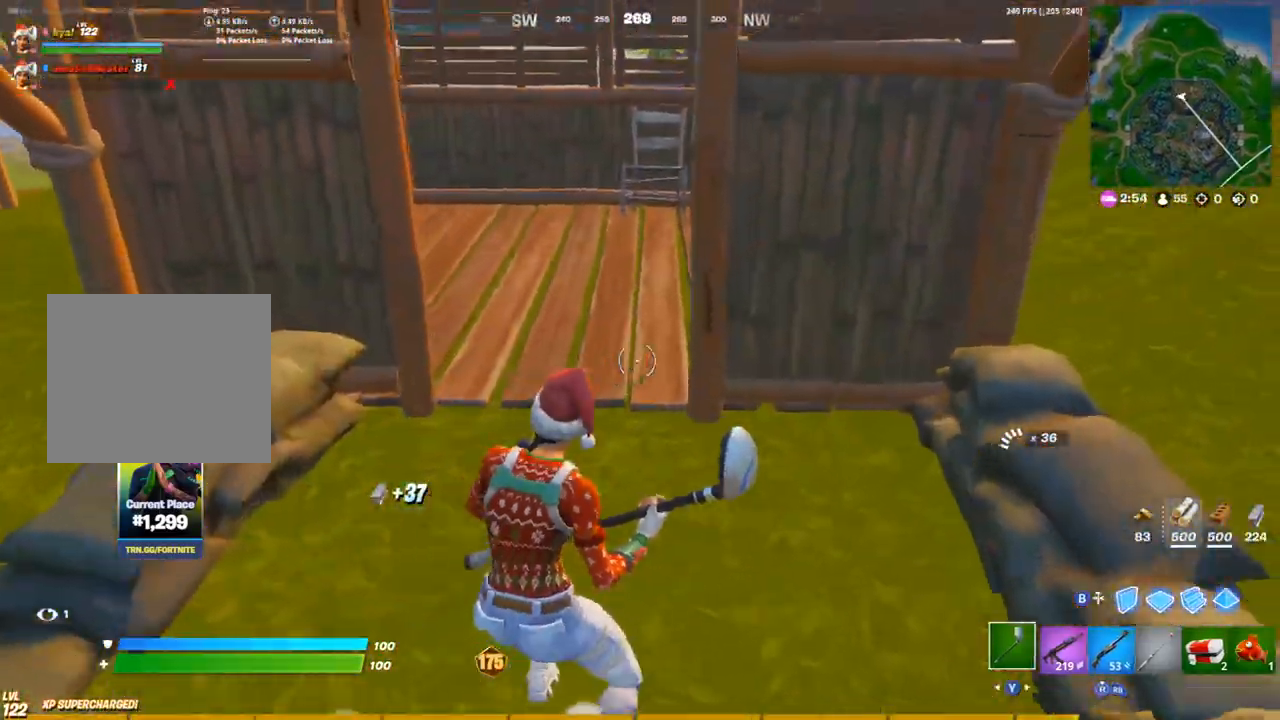
{"buttons": [], "left_stick": "up-right", "right_stick": "center", "events": [[33, "left_stick", "up-right"], [33, "right_stick", "right"], [433, "right_stick", "center"]]}
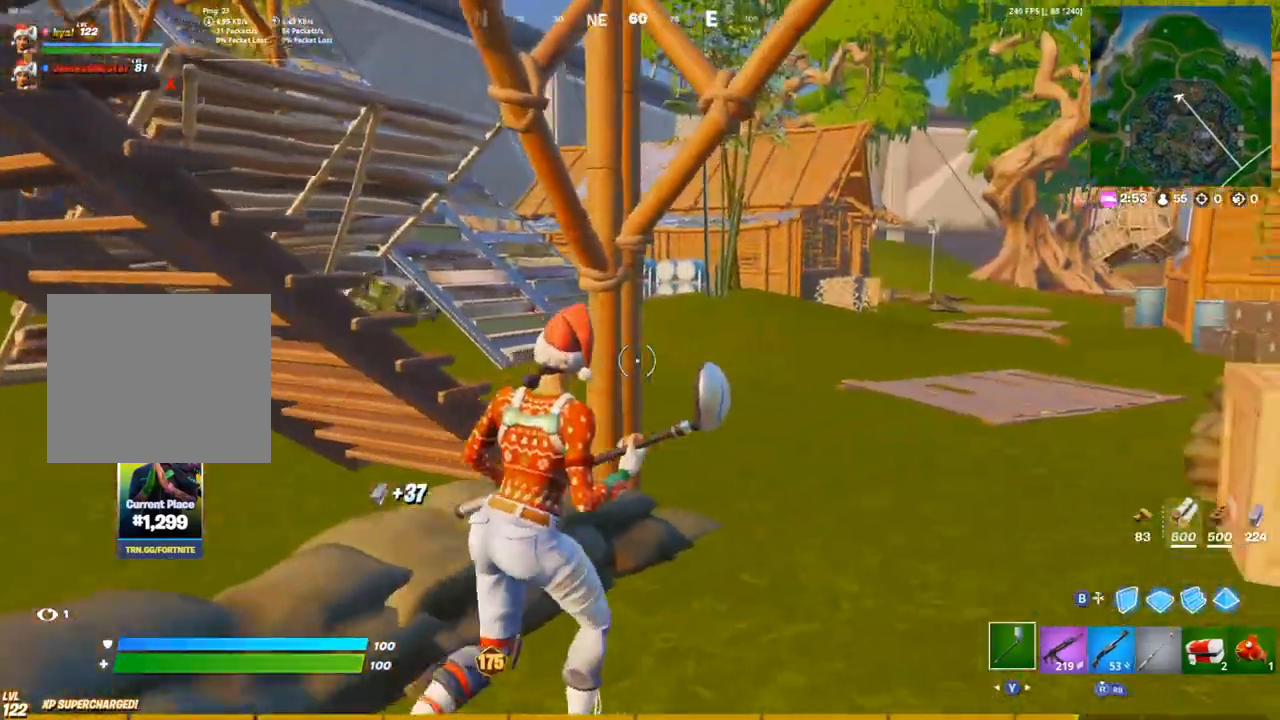
{"buttons": [], "left_stick": "up-right", "right_stick": "up-left", "events": [[433, "right_stick", "left"], [500, "right_stick", "up-left"]]}
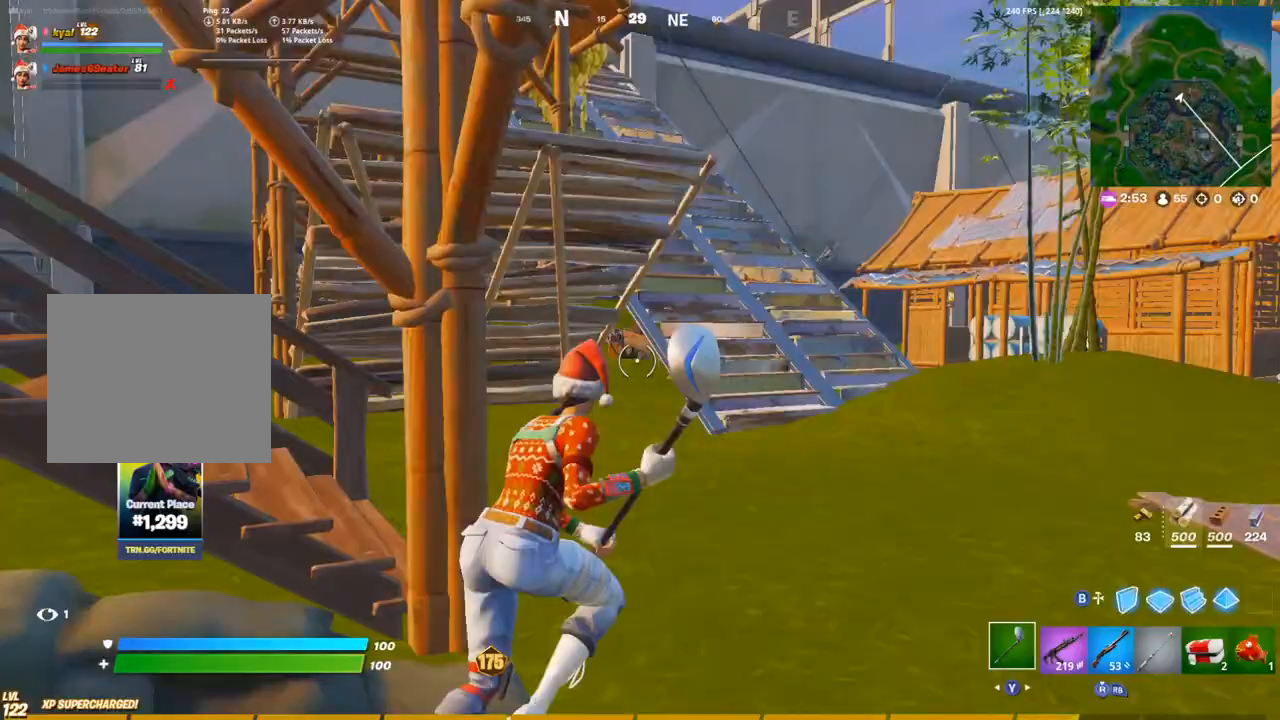
{"buttons": [], "left_stick": "up-right", "right_stick": "up-left", "events": [[117, "right_stick", "center"], [217, "right_stick", "left"], [417, "right_stick", "up-left"]]}
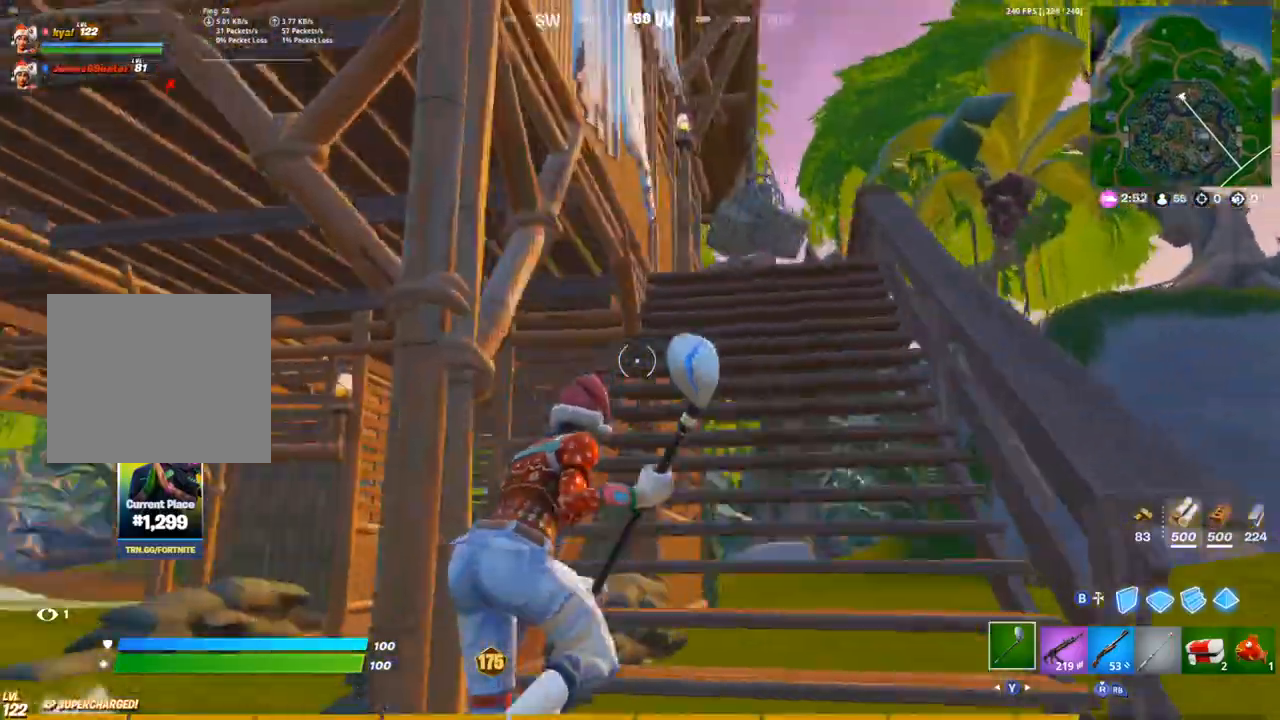
{"buttons": ["CROSS", "R2"], "left_stick": "down-right", "right_stick": "left", "events": [[83, "CROSS", "down"], [233, "R2", "down"], [283, "right_stick", "left"], [500, "left_stick", "down-right"]]}
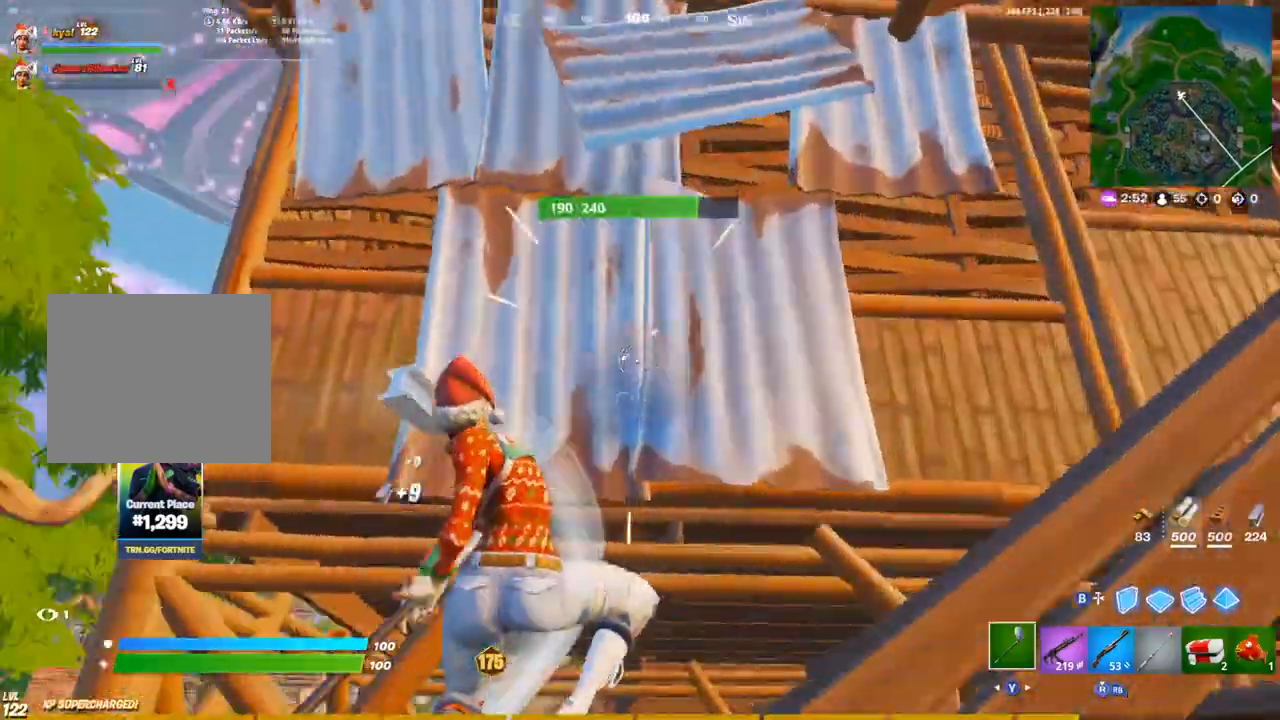
{"buttons": ["CROSS", "R2"], "left_stick": "down-right", "right_stick": "left", "events": [[283, "left_stick", "down-left"], [400, "left_stick", "down-right"]]}
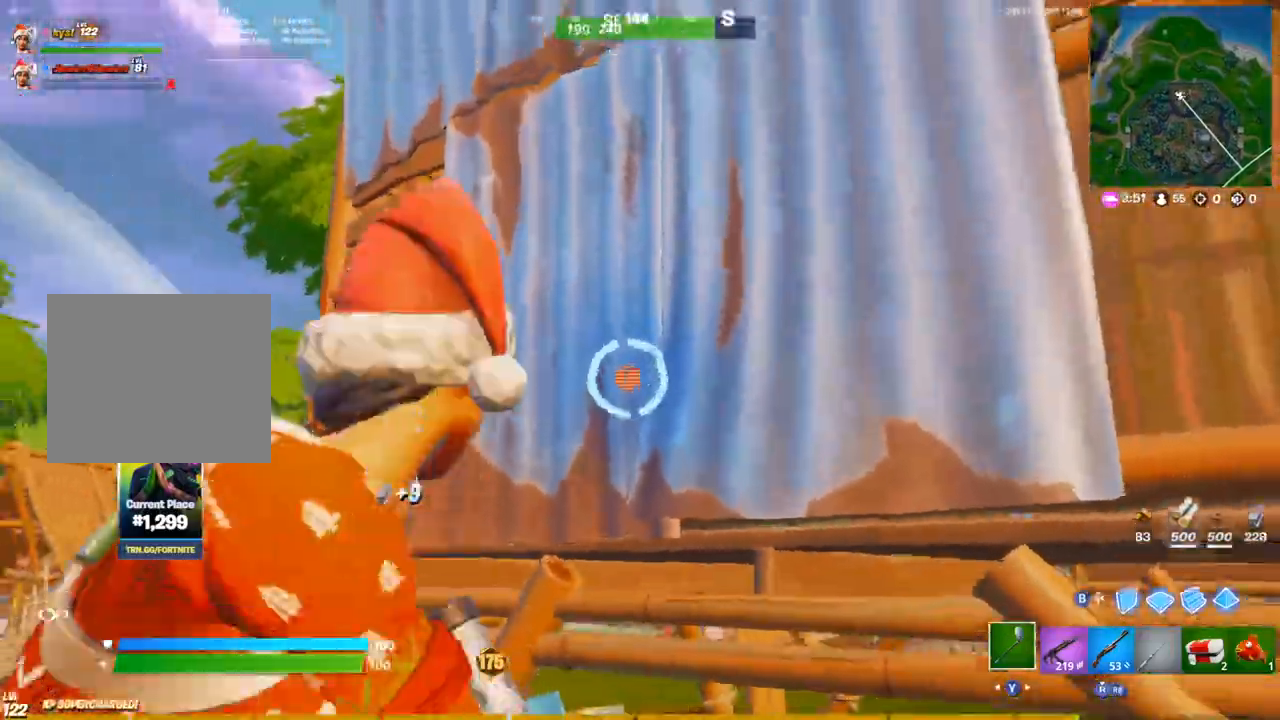
{"buttons": ["CROSS", "R2"], "left_stick": "down-left", "right_stick": "left", "events": [[367, "left_stick", "down-left"]]}
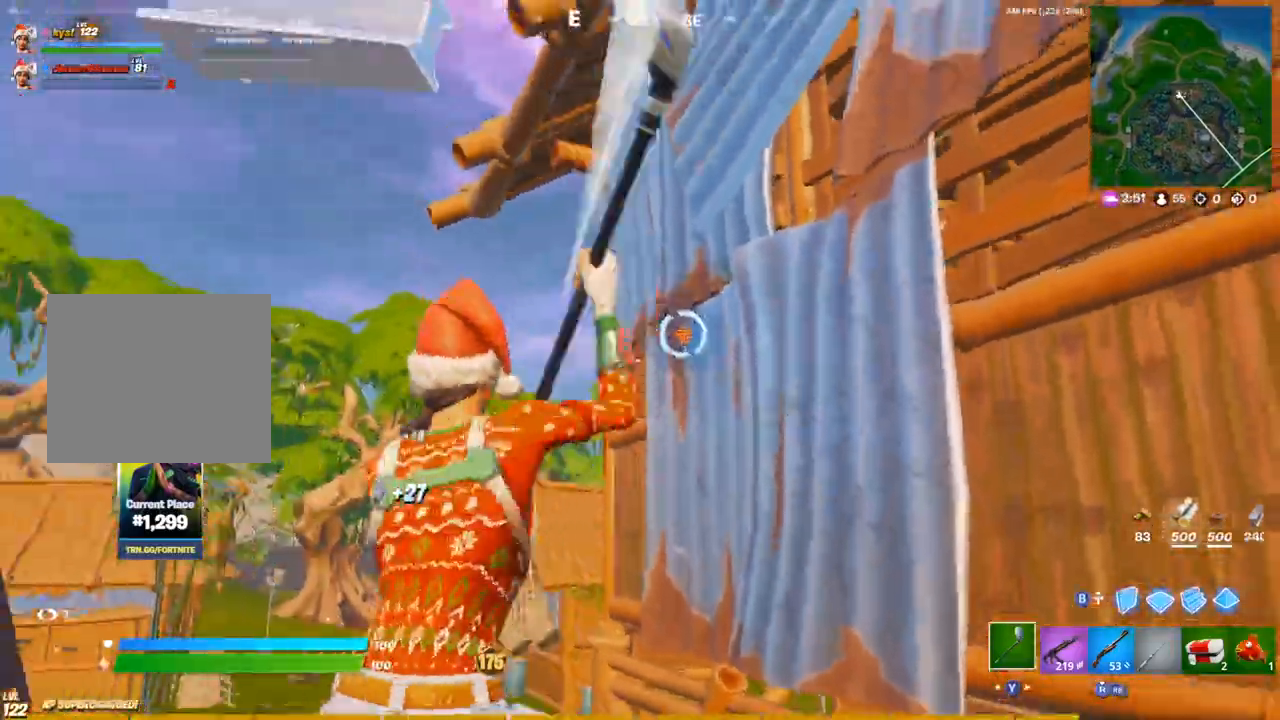
{"buttons": ["CROSS"], "left_stick": "up-right", "right_stick": "center", "events": [[33, "left_stick", "down-right"], [117, "R2", "up"], [167, "right_stick", "right"], [217, "left_stick", "right"], [250, "R1", "down"], [300, "R1", "up"], [417, "left_stick", "up-right"], [483, "right_stick", "center"]]}
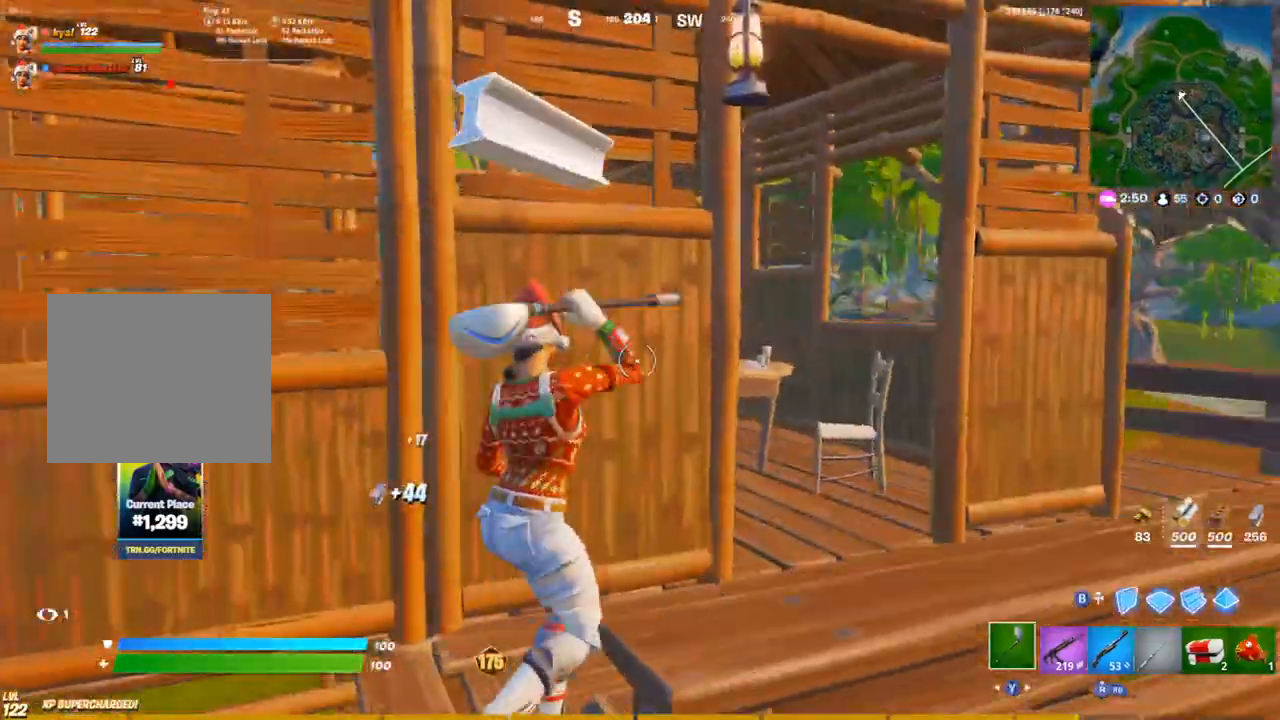
{"buttons": ["CROSS"], "left_stick": "up-right", "right_stick": "center", "events": [[250, "right_stick", "left"], [450, "right_stick", "center"]]}